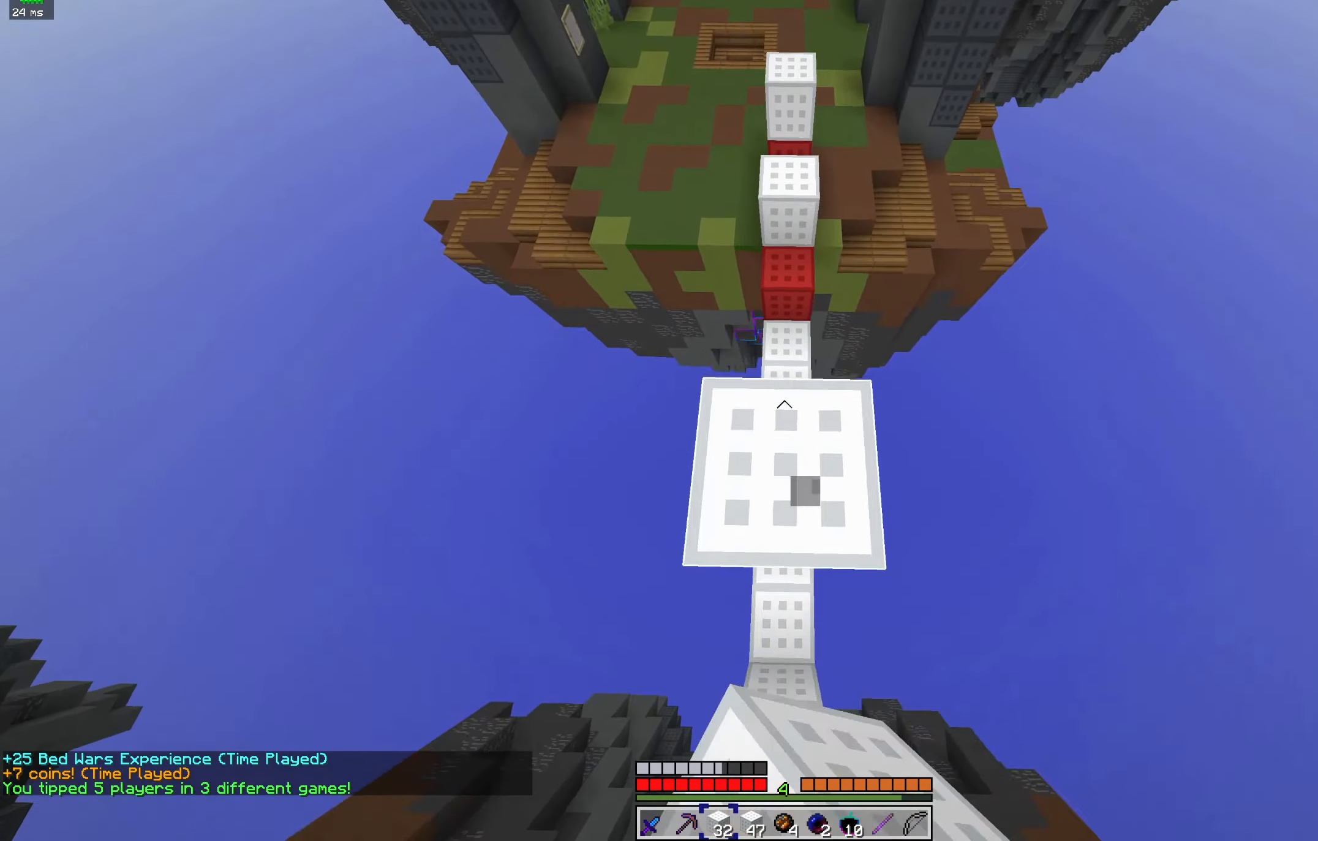
Gameplay with keyboard and mouse; each line is a JSON object with the keys and mouse buttons held at the frame after it. "events" lists presses ("down") and releases ("up") of "a", "d", "s", "space", "w", "mouse_left" and "mouse_right" between this image and that frame as [ms after this image, input, new state], when the widget could be followed in between. "mouse_left", "mouse_right" = the "left", "right" buttons of the "mouse" list. No other keys are recorded. Fast repeated clicks can show as one long hold. Mouse movement is not recorded.
{"keys": ["space", "w"], "mouse": [], "events": []}
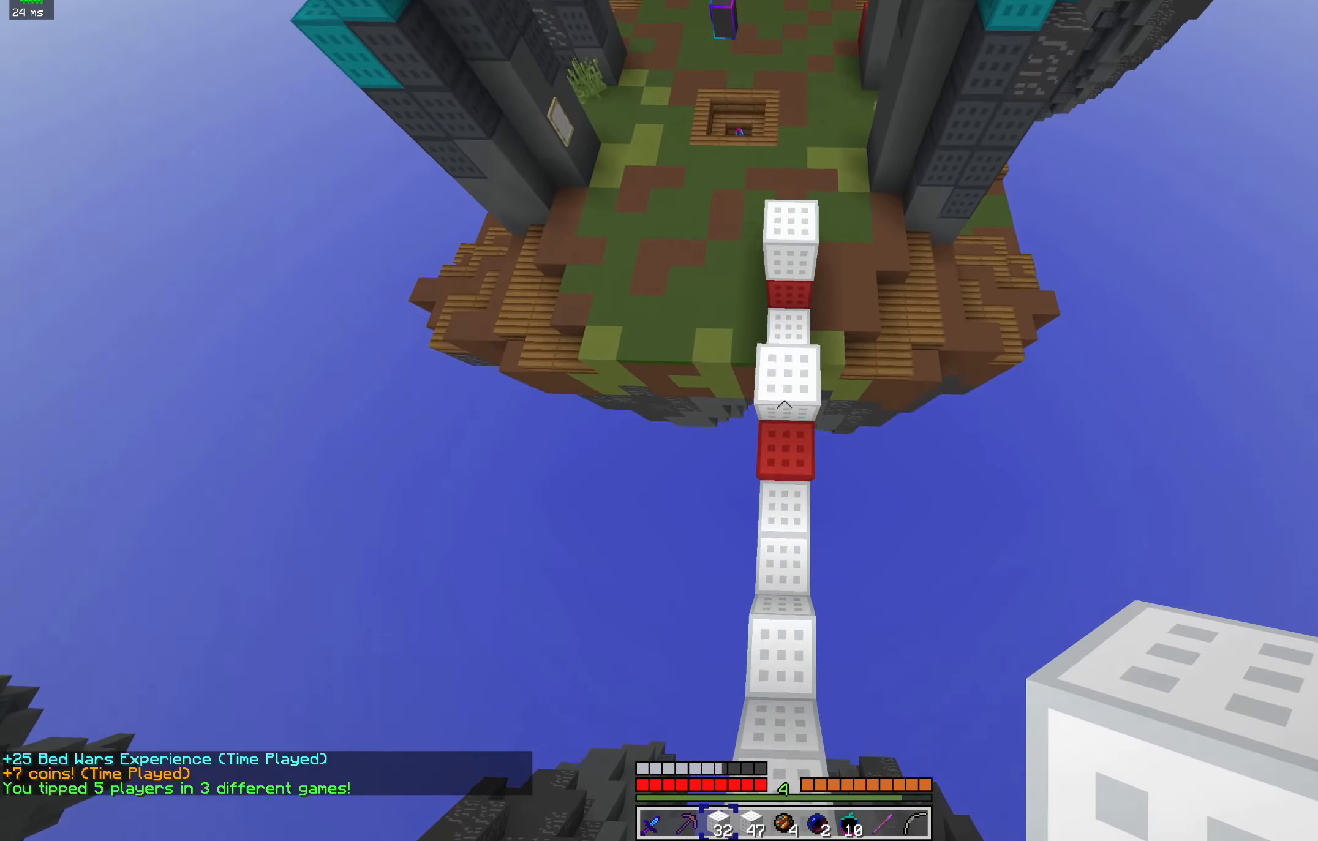
{"keys": ["space", "w"], "mouse": [], "events": [[167, "mouse_right", "down"], [267, "mouse_right", "up"]]}
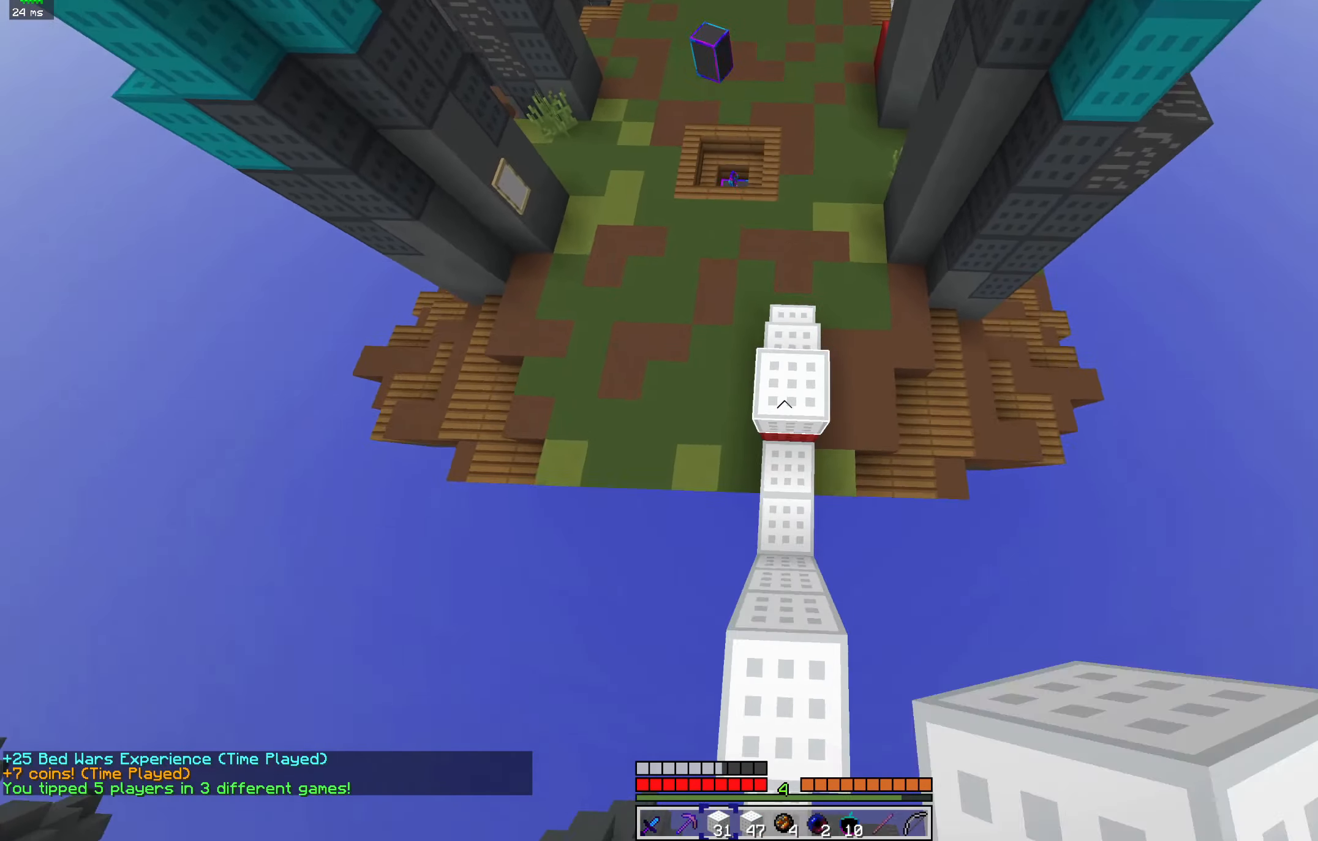
{"keys": ["a", "w"], "mouse": [], "events": [[67, "mouse_right", "down"], [234, "mouse_right", "up"], [334, "space", "up"], [467, "a", "down"]]}
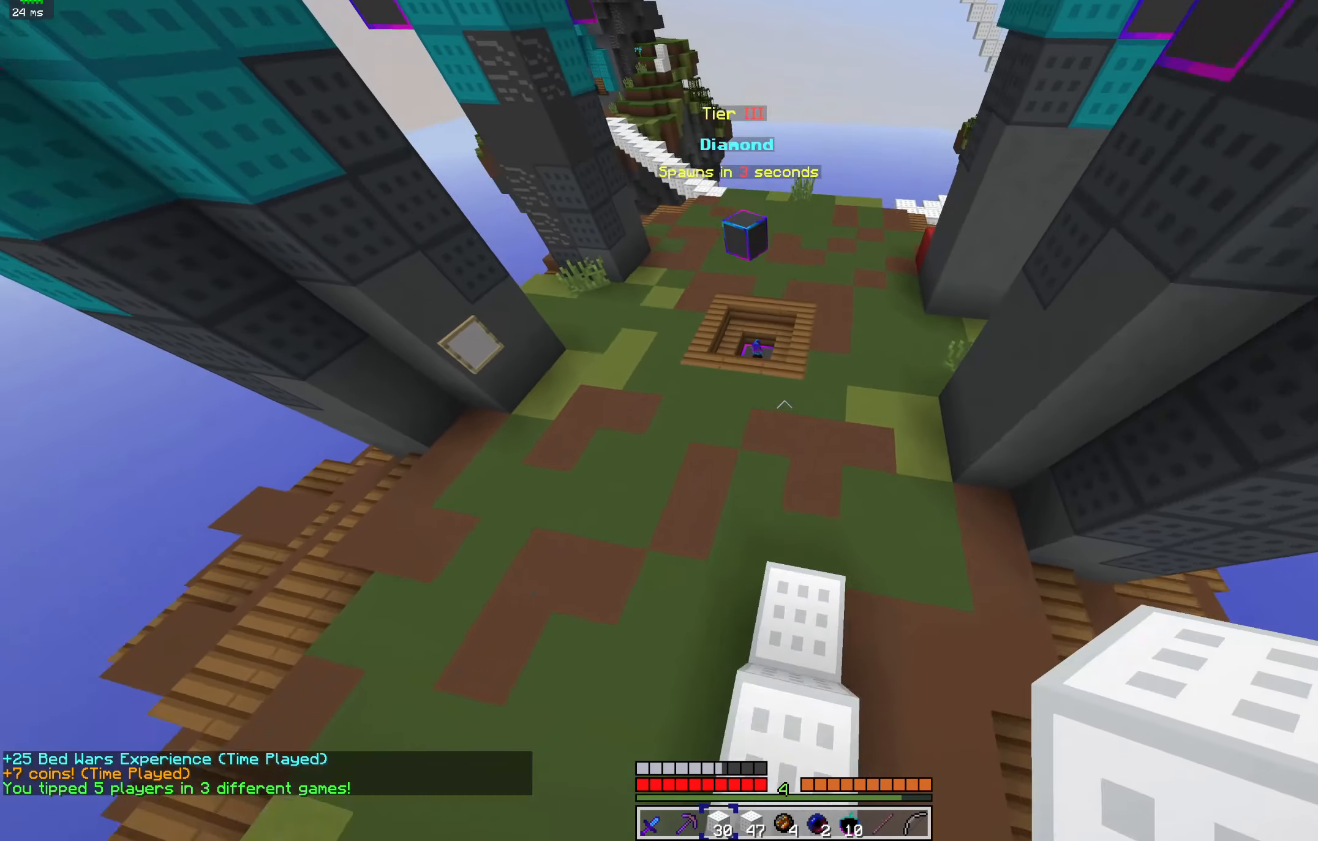
{"keys": ["w"], "mouse": [], "events": [[167, "a", "up"]]}
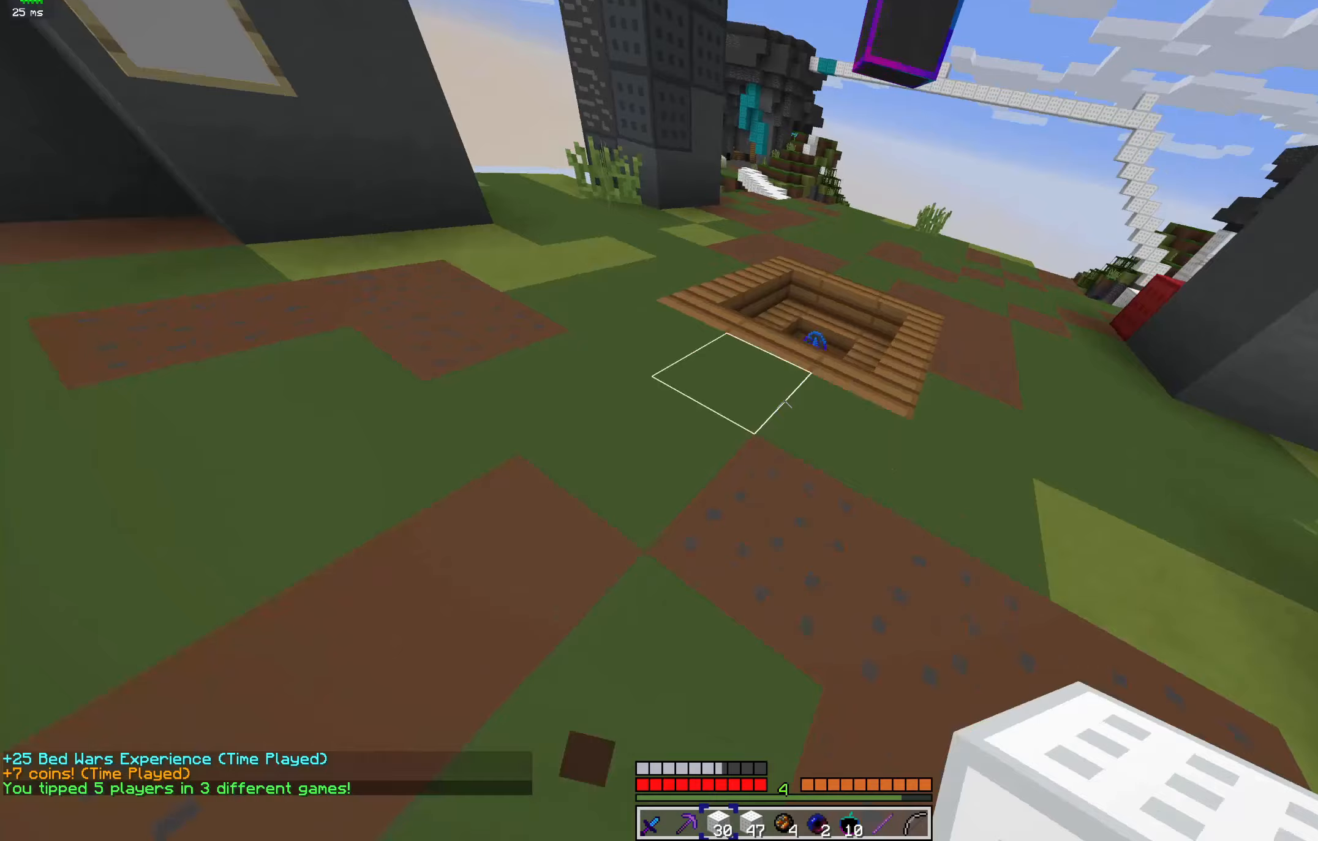
{"keys": ["w"], "mouse": [], "events": []}
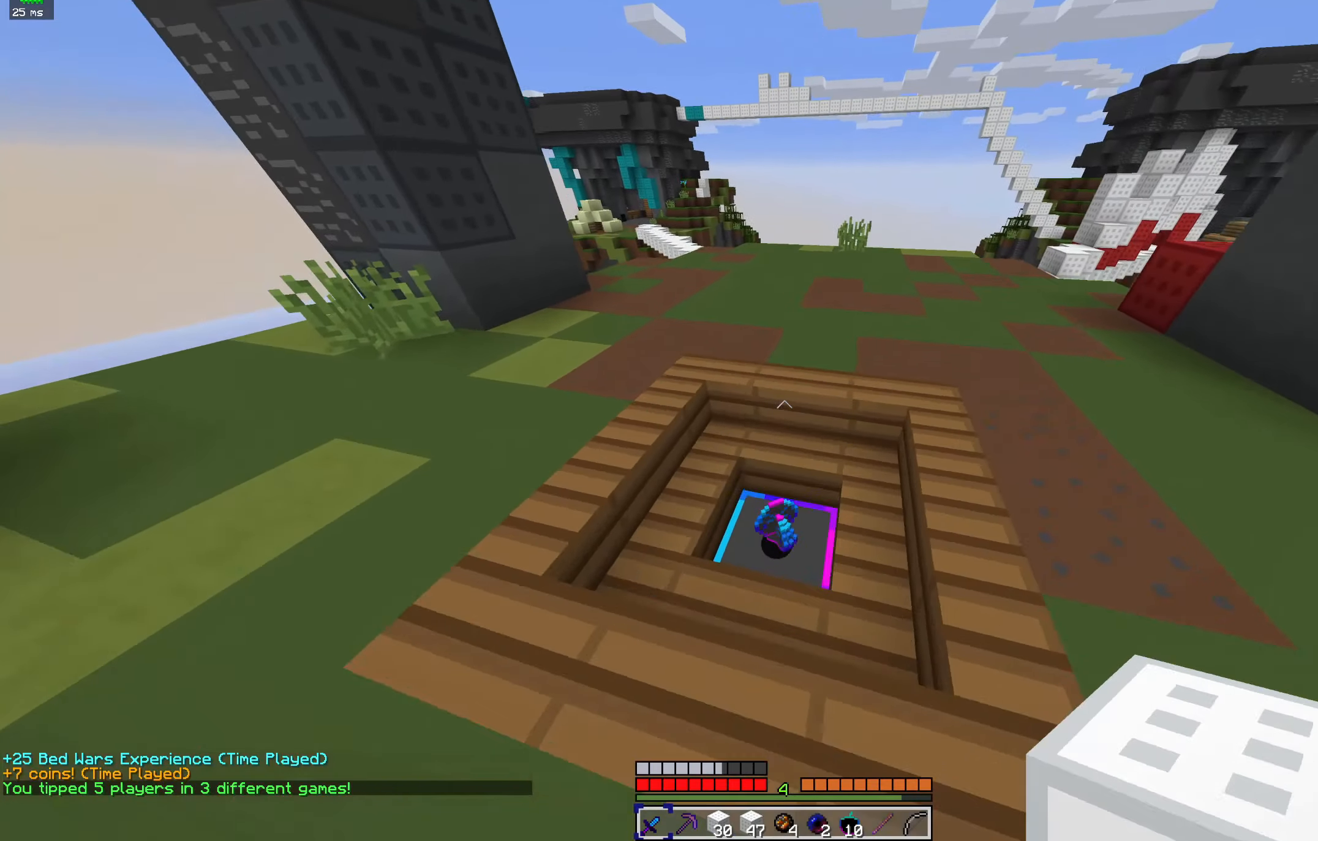
{"keys": ["space", "w"], "mouse": [], "events": [[267, "a", "down"], [333, "space", "down"], [367, "a", "up"]]}
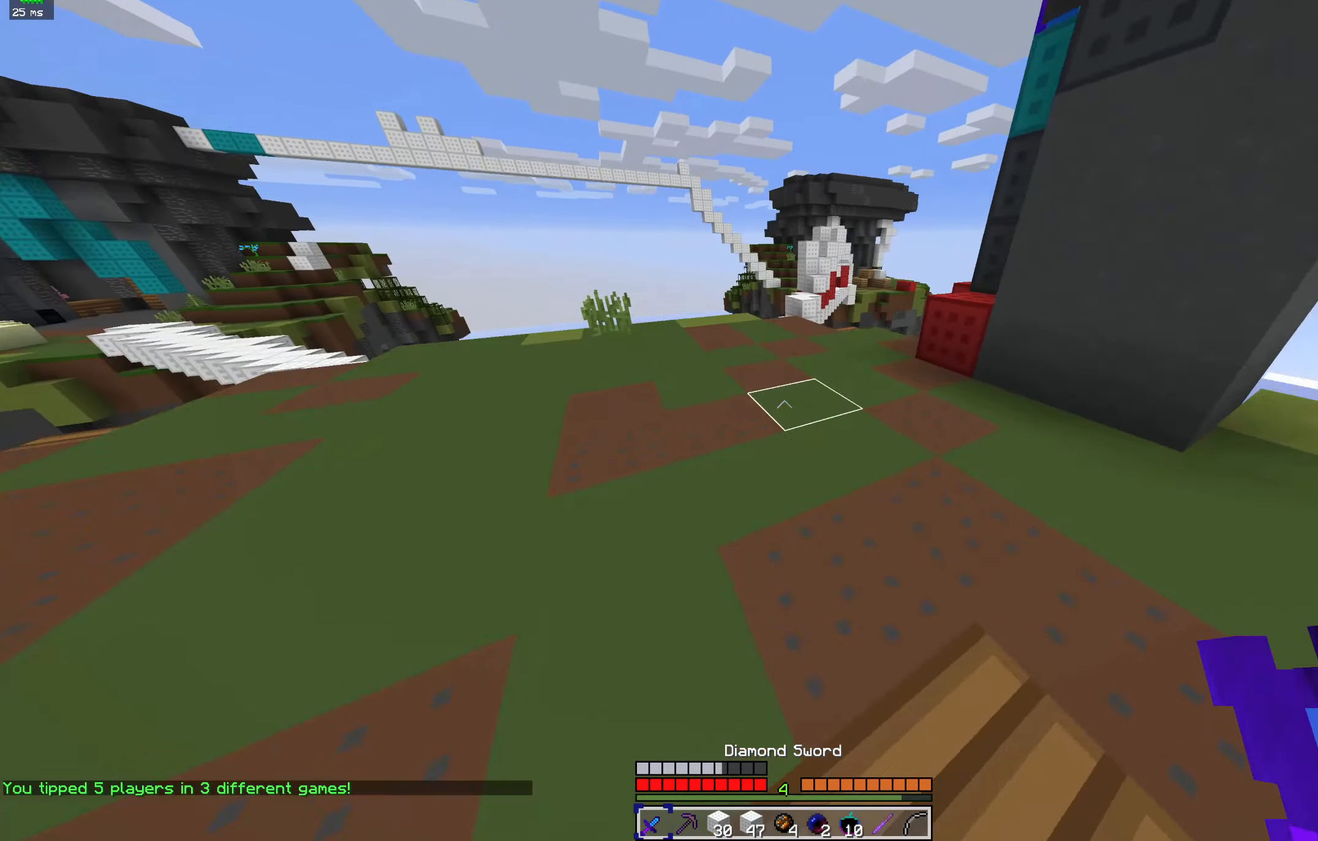
{"keys": ["space", "w"], "mouse": ["left"], "events": [[167, "mouse_left", "down"], [300, "mouse_left", "up"], [400, "mouse_left", "down"]]}
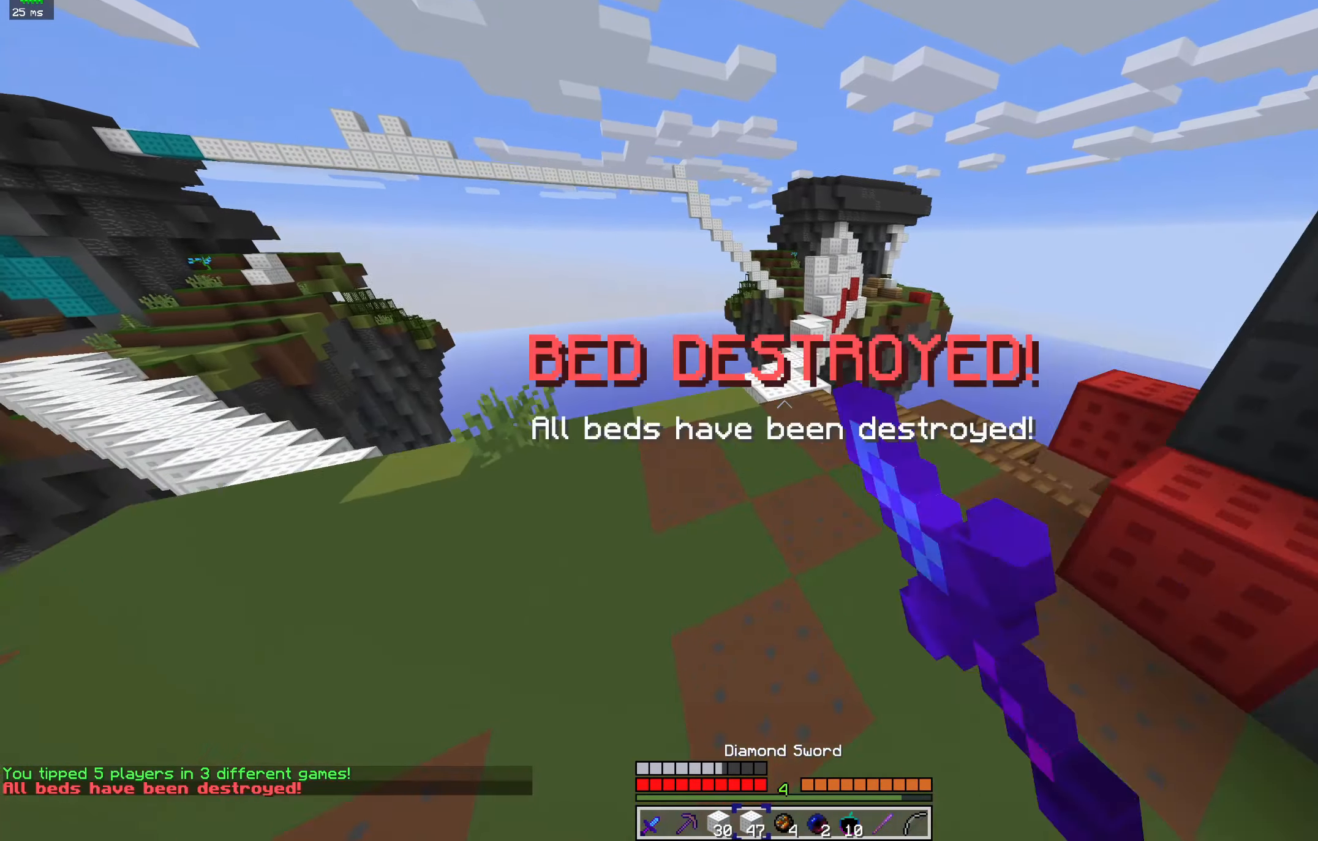
{"keys": ["d", "w"], "mouse": [], "events": [[67, "mouse_left", "up"], [100, "space", "up"], [233, "a", "down"], [400, "d", "down"], [433, "a", "up"]]}
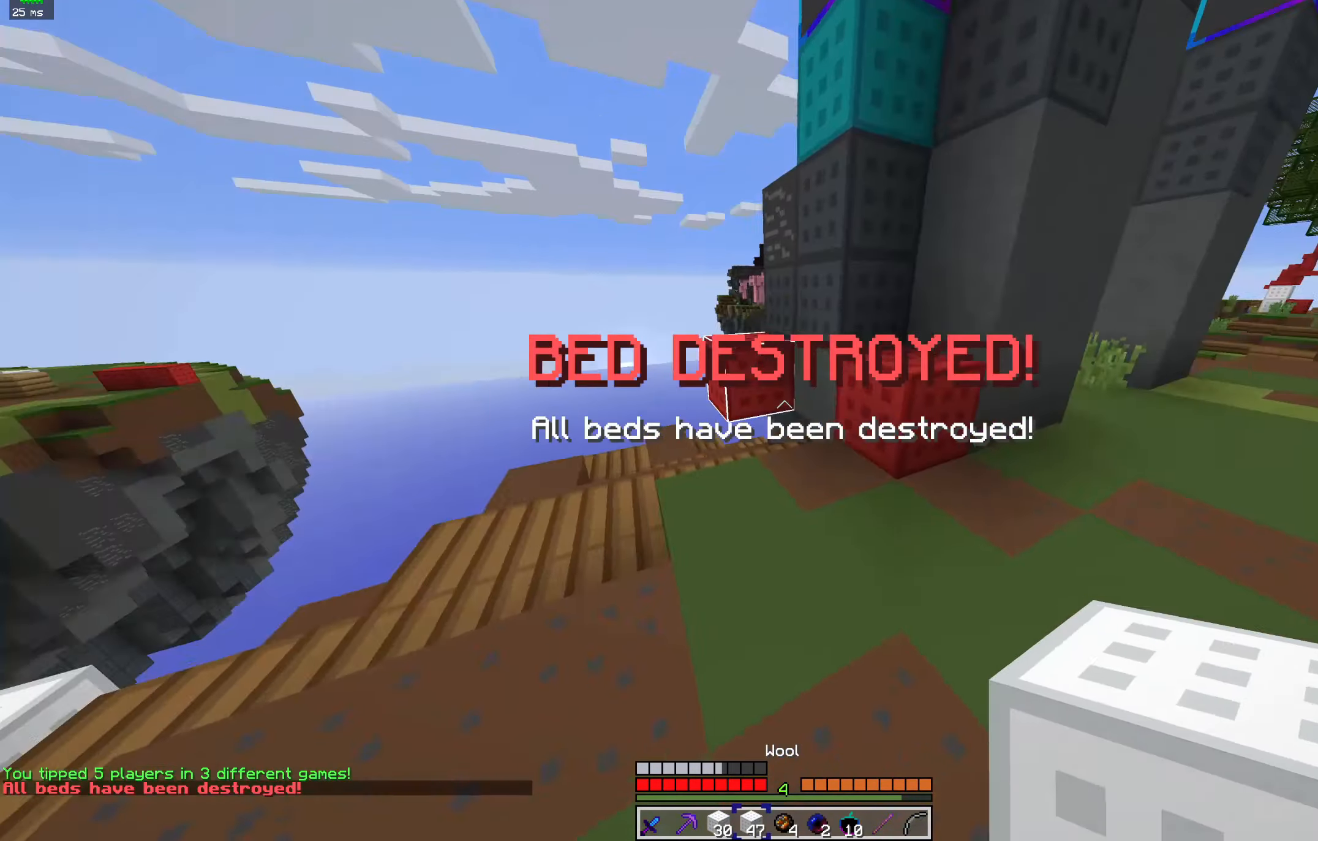
{"keys": ["d", "w"], "mouse": [], "events": []}
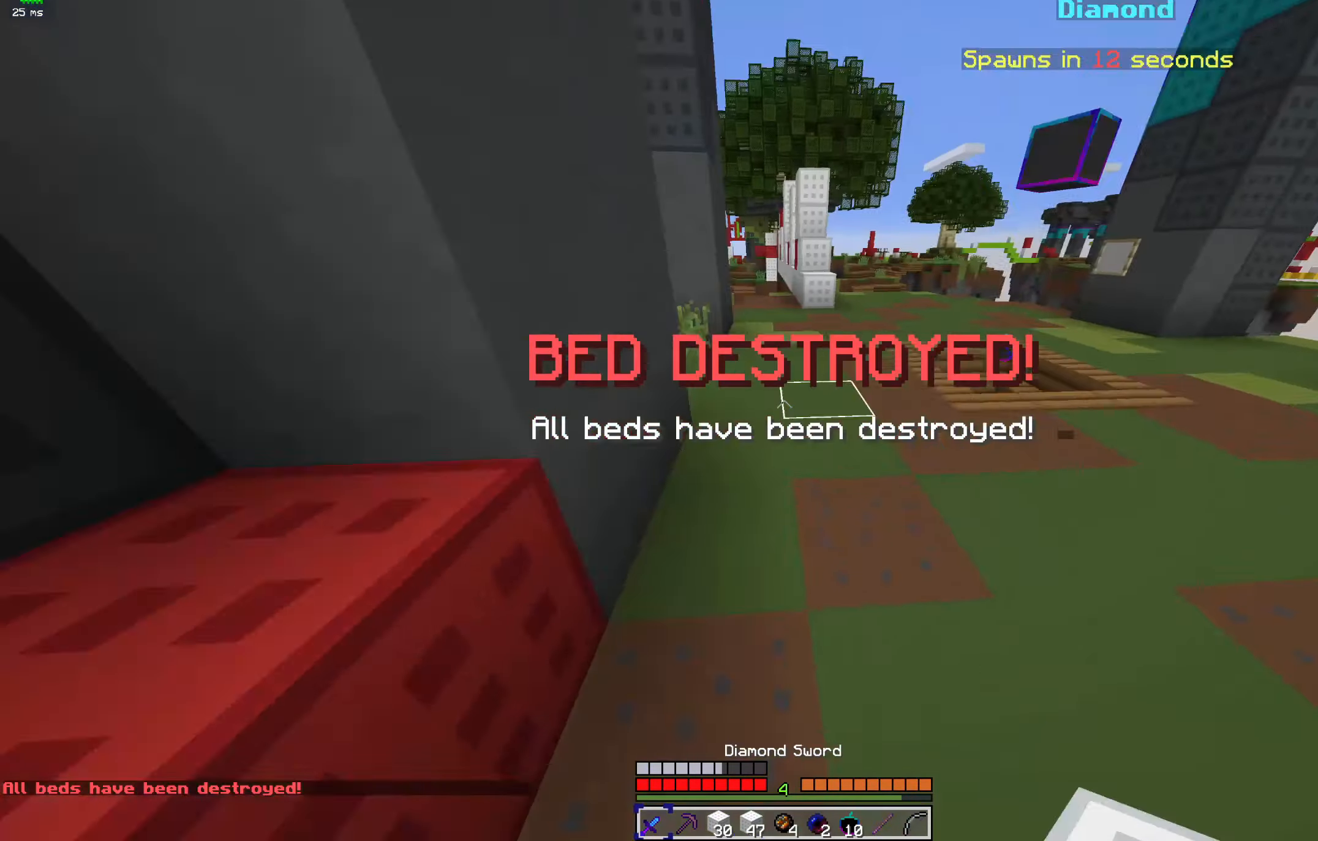
{"keys": ["a", "w"], "mouse": ["left"], "events": [[233, "mouse_left", "down"], [300, "a", "down"], [333, "d", "up"], [333, "mouse_left", "up"], [467, "mouse_left", "down"]]}
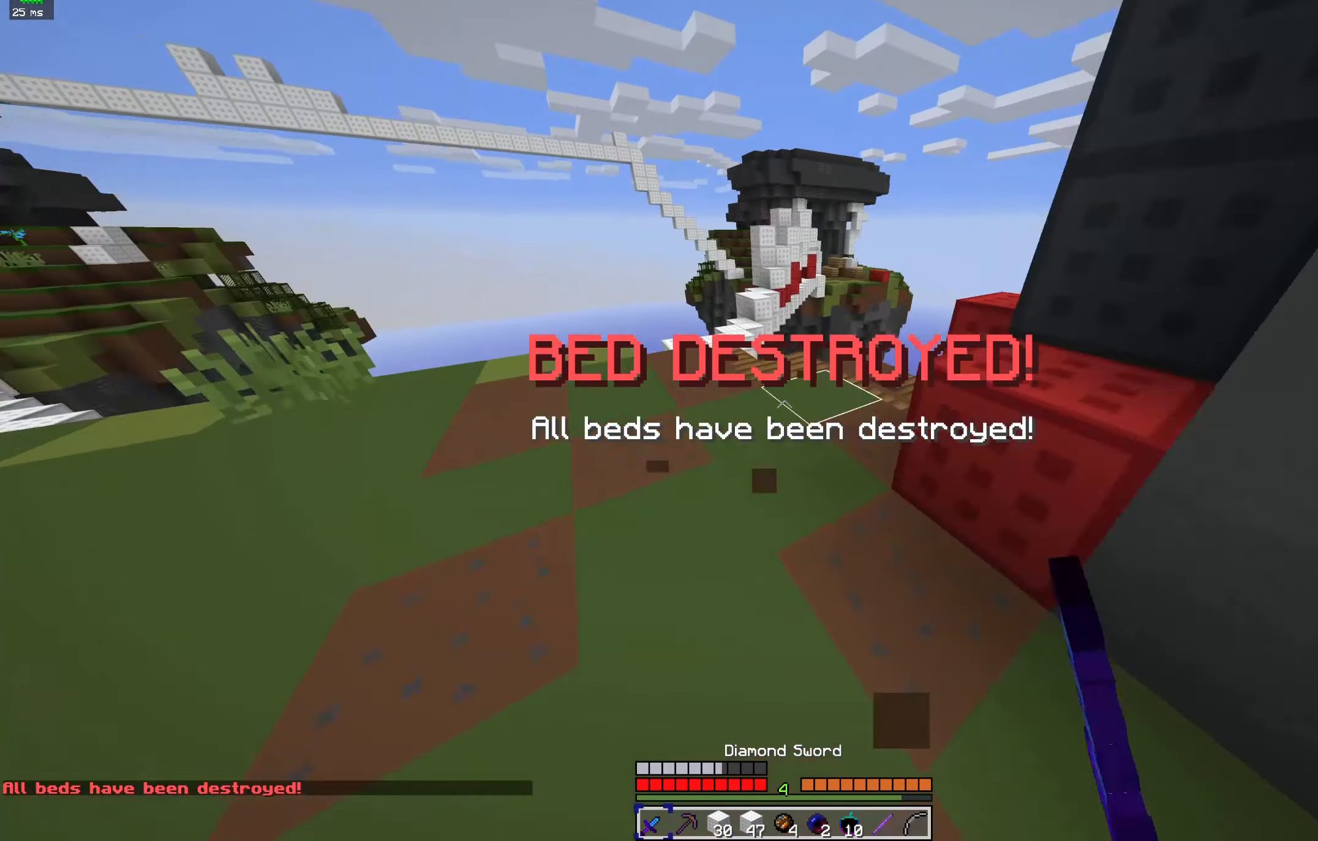
{"keys": ["w"], "mouse": [], "events": [[67, "mouse_left", "up"], [500, "a", "up"]]}
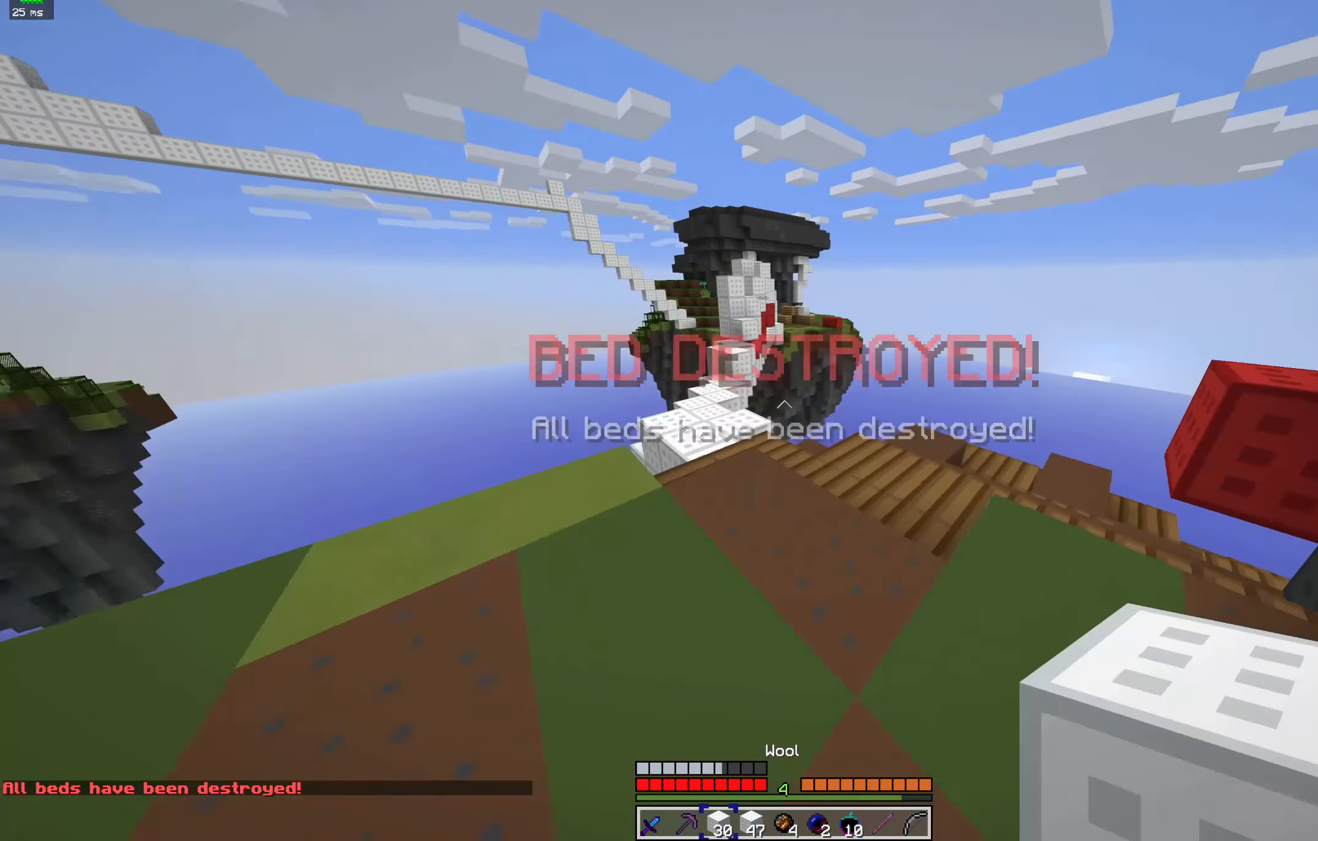
{"keys": ["d"], "mouse": ["left"], "events": [[67, "d", "down"], [300, "d", "up"], [367, "mouse_left", "down"], [367, "w", "up"], [433, "d", "down"]]}
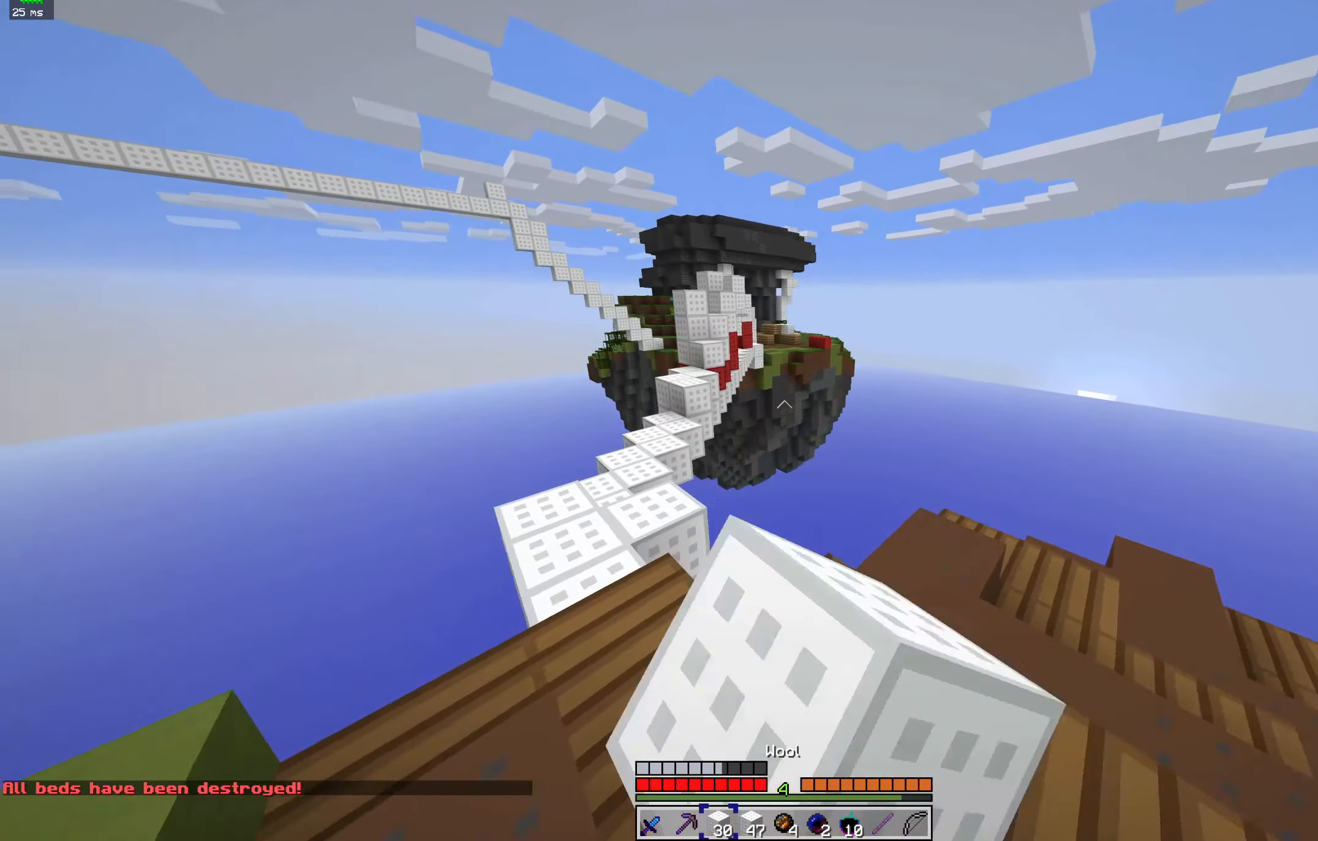
{"keys": ["w"], "mouse": [], "events": [[33, "mouse_left", "up"], [100, "mouse_left", "down"], [200, "w", "down"], [233, "mouse_left", "up"], [267, "d", "up"]]}
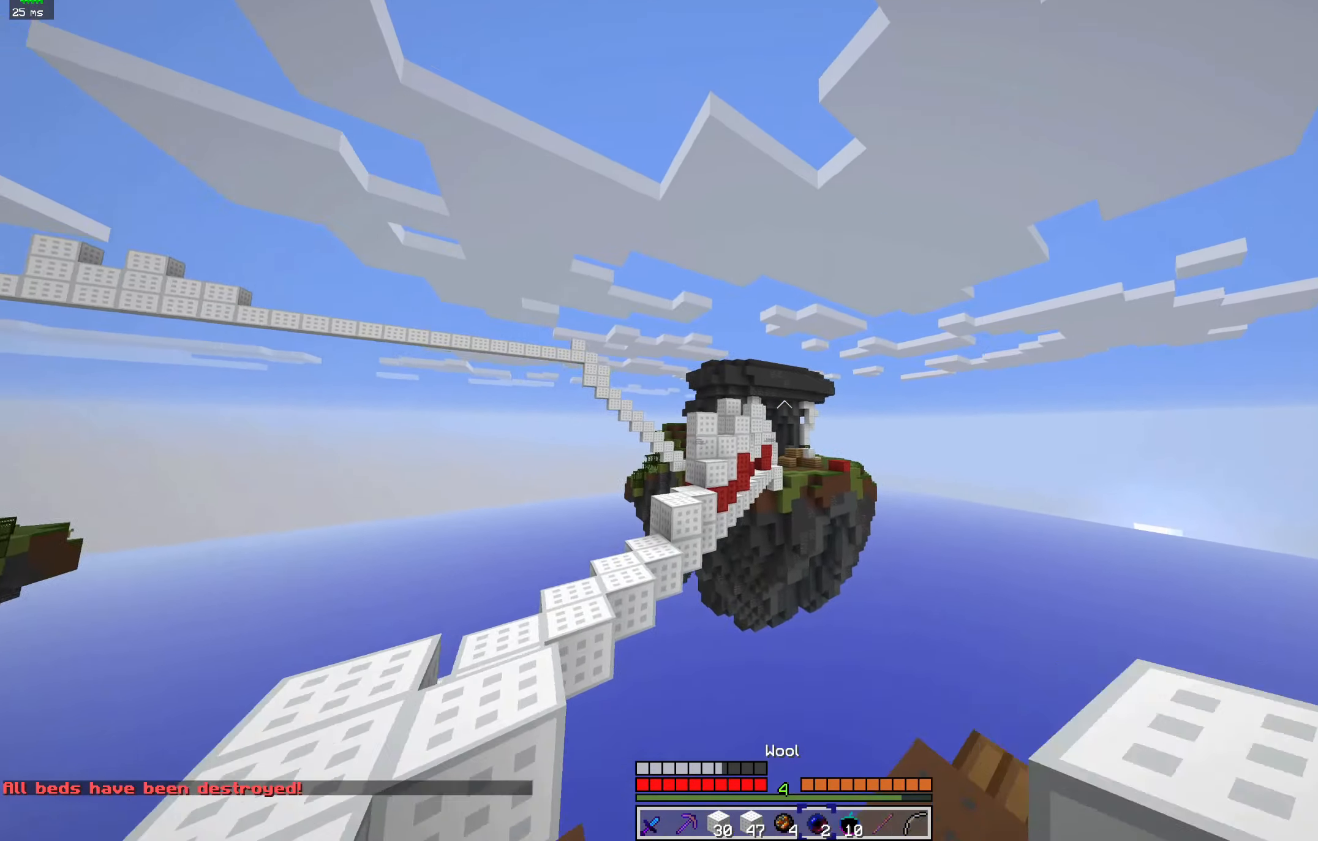
{"keys": [], "mouse": [], "events": [[100, "w", "up"], [267, "mouse_right", "down"], [433, "mouse_right", "up"]]}
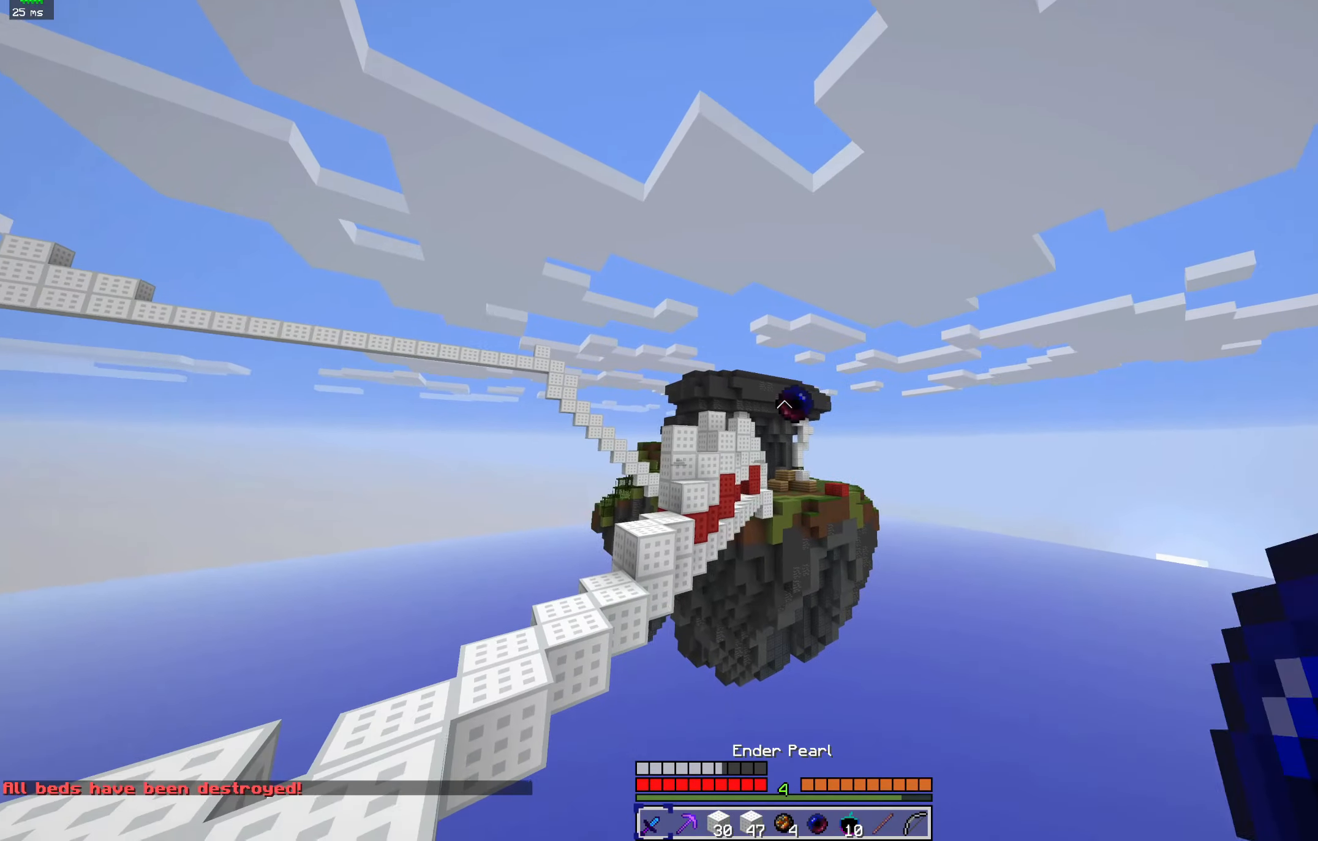
{"keys": [], "mouse": [], "events": []}
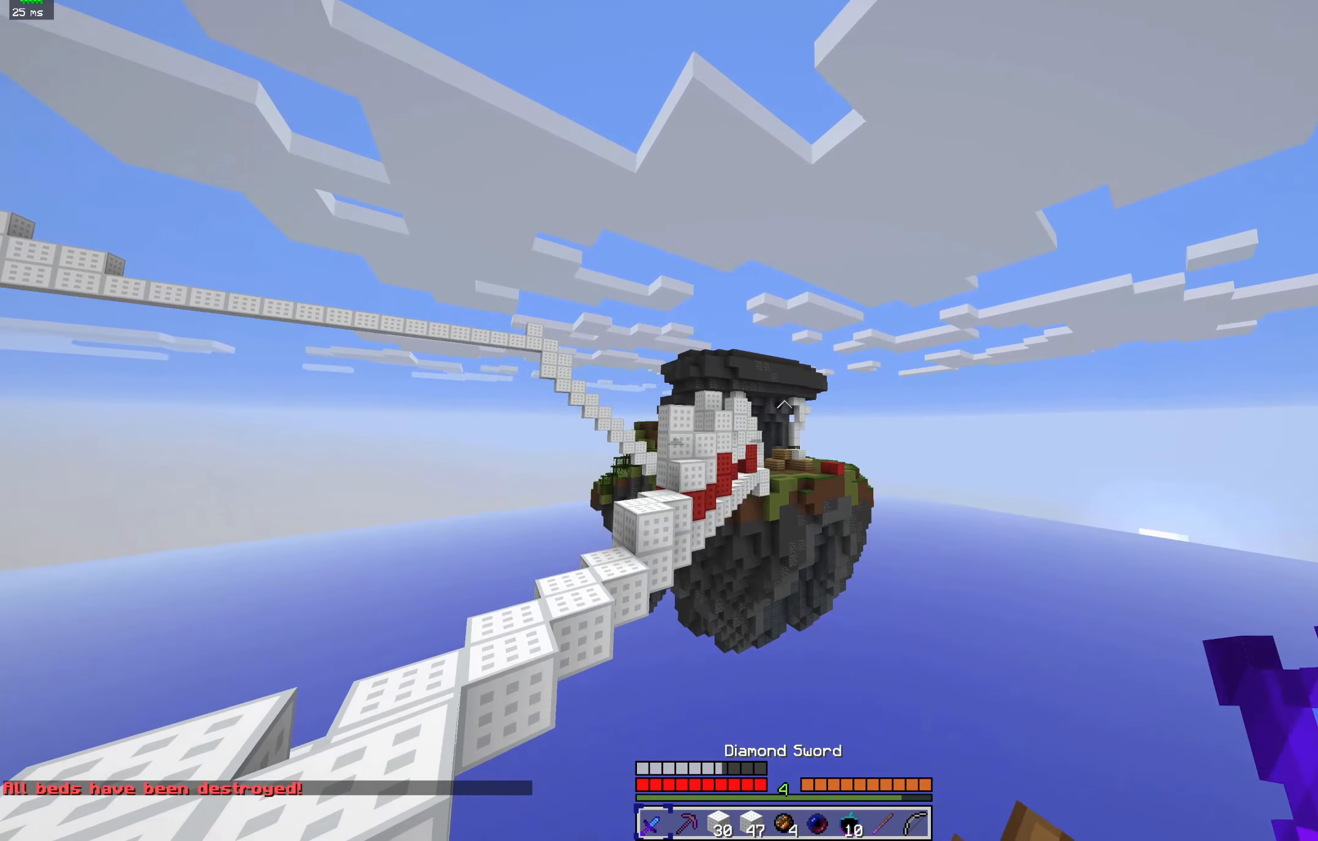
{"keys": [], "mouse": [], "events": []}
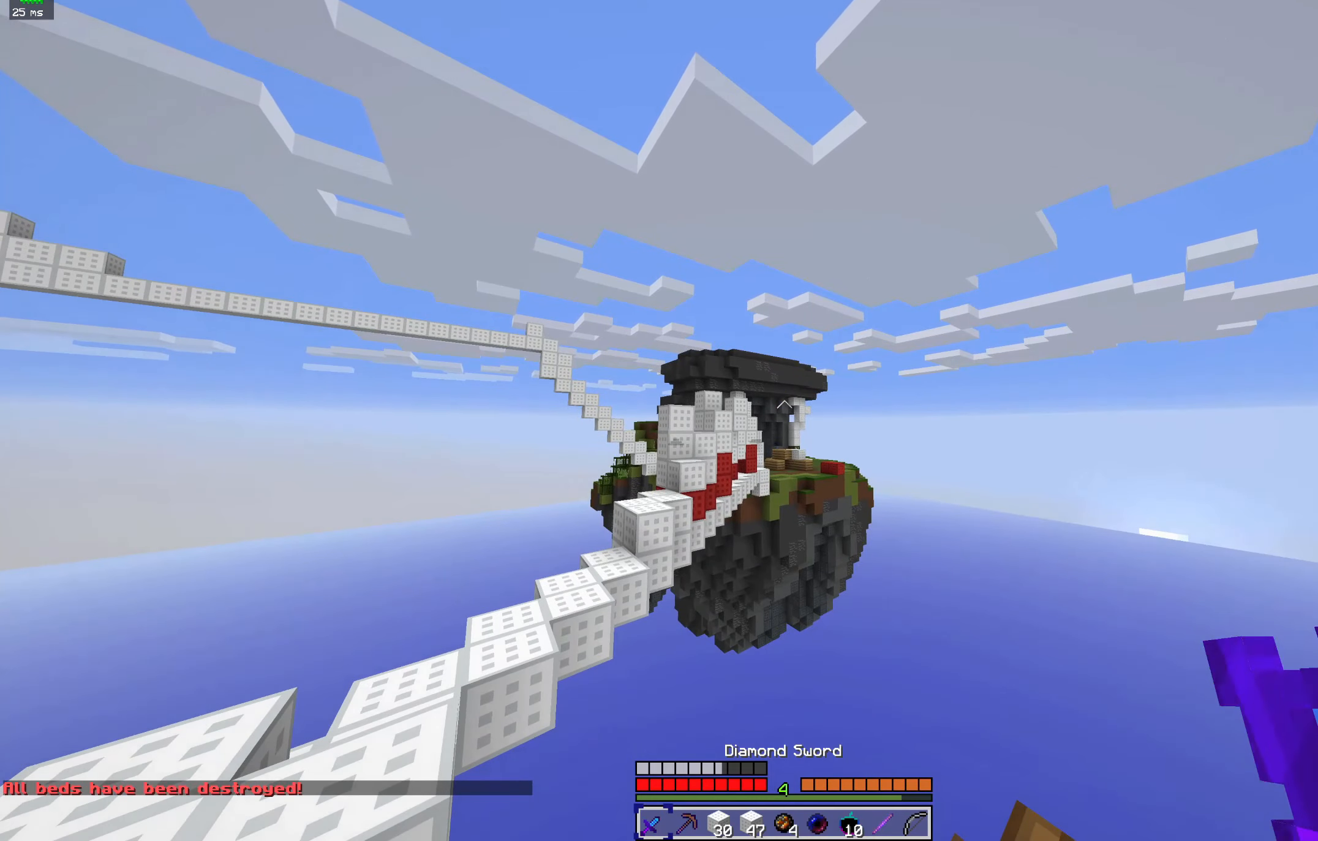
{"keys": [], "mouse": [], "events": []}
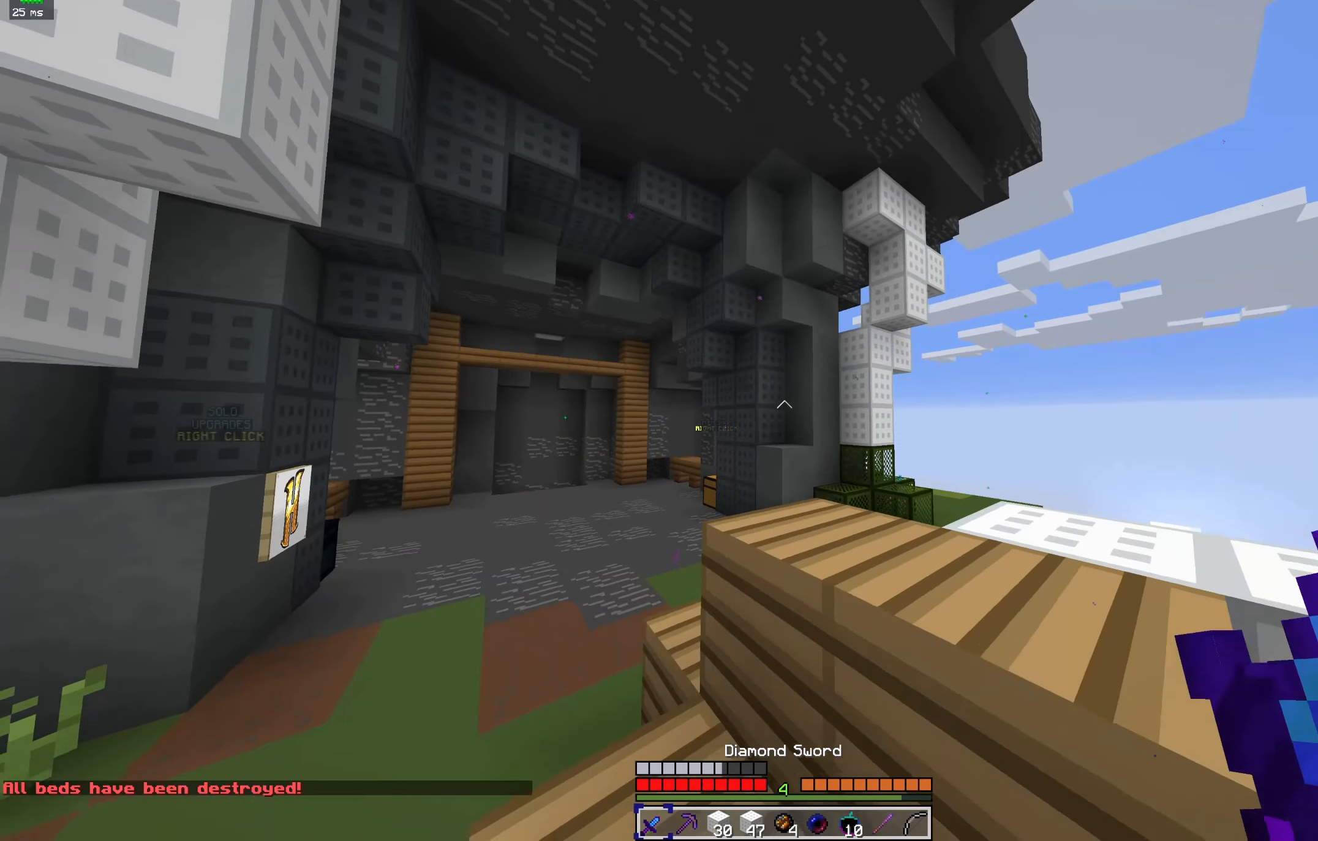
{"keys": ["w"], "mouse": ["left"], "events": [[100, "w", "down"], [333, "mouse_left", "down"]]}
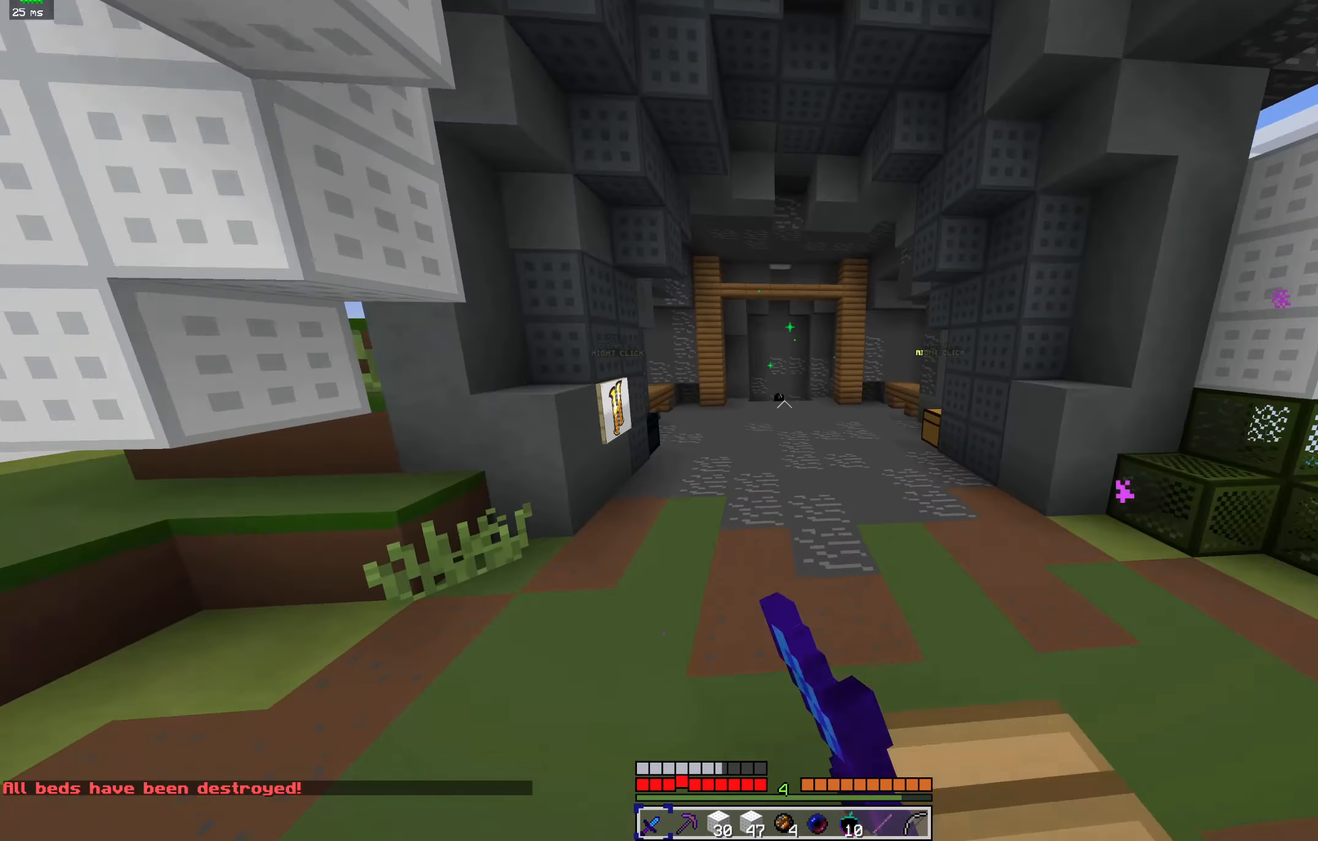
{"keys": ["space", "w"], "mouse": [], "events": [[266, "mouse_left", "up"], [333, "mouse_left", "down"], [333, "space", "down"], [400, "mouse_left", "up"]]}
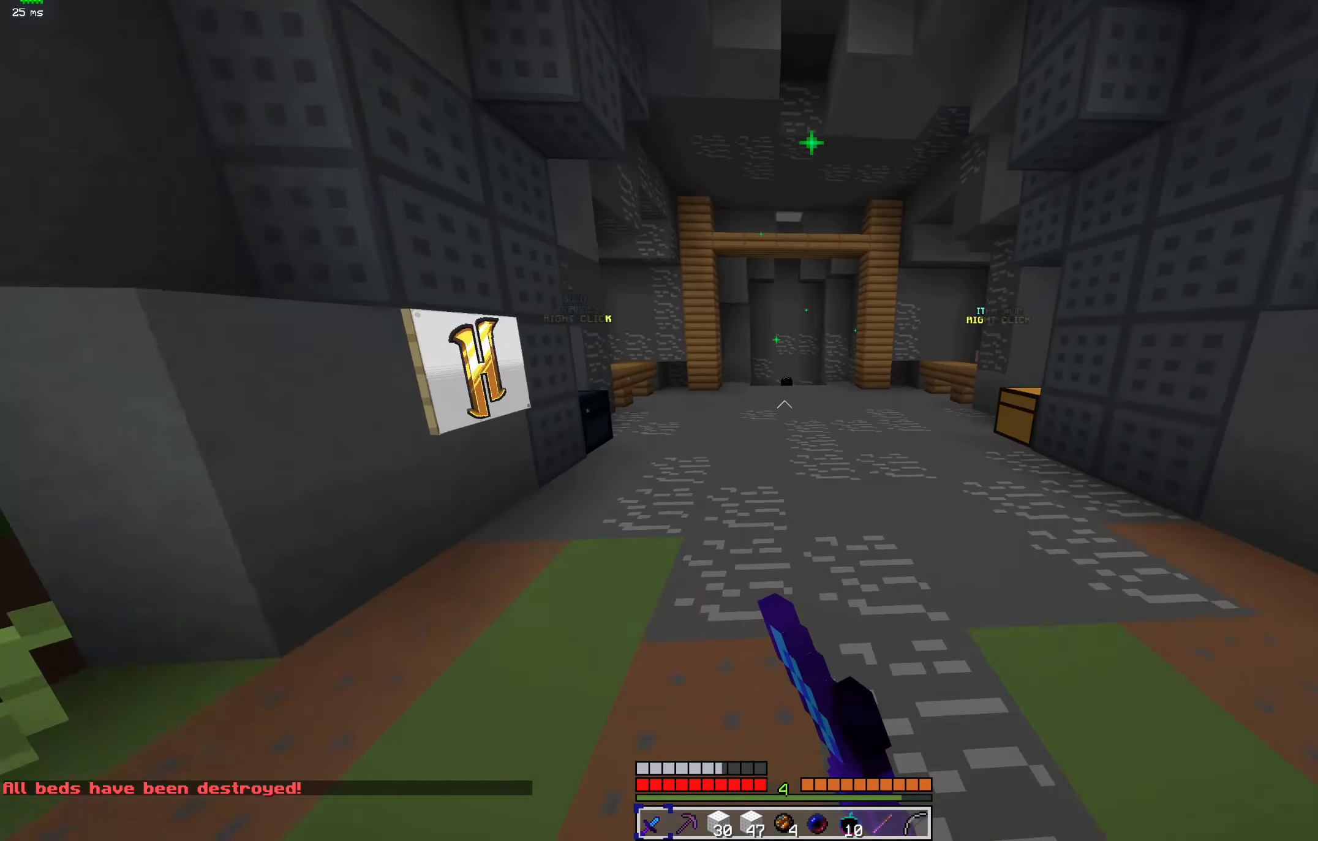
{"keys": ["space", "w"], "mouse": [], "events": [[233, "mouse_left", "down"], [300, "mouse_left", "up"]]}
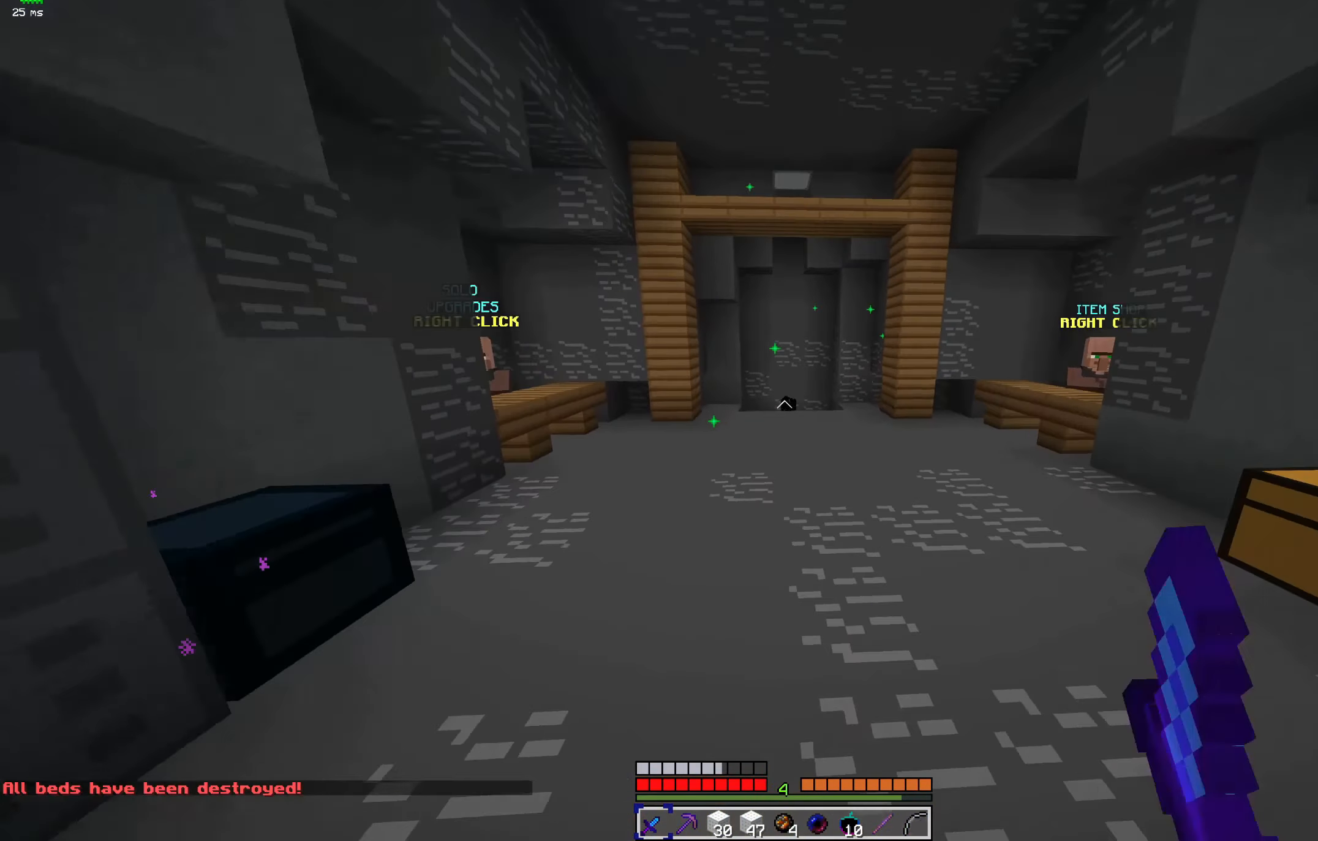
{"keys": ["space", "w"], "mouse": ["left"], "events": [[33, "mouse_left", "down"], [133, "mouse_left", "up"], [400, "mouse_left", "down"]]}
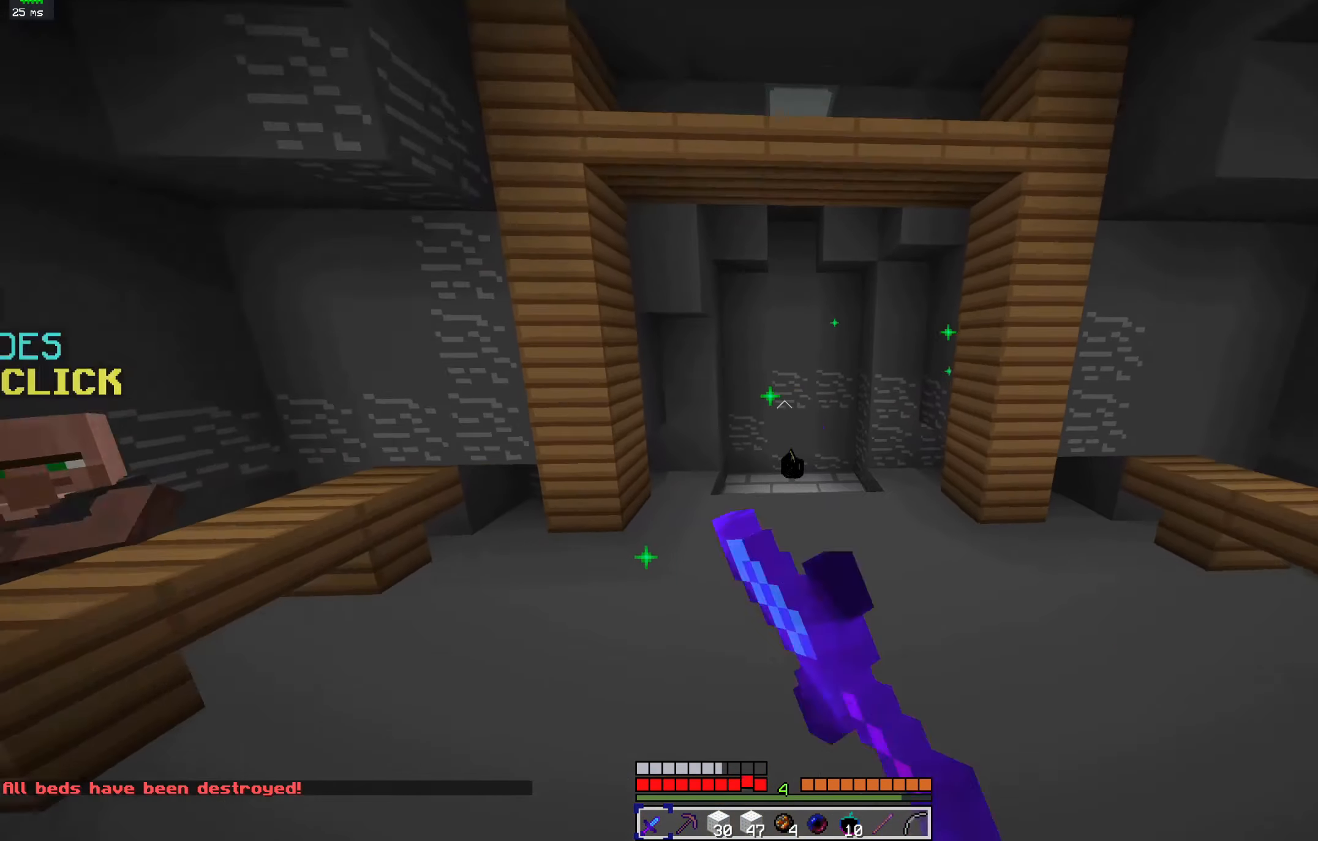
{"keys": ["a", "w"], "mouse": [], "events": [[33, "mouse_left", "up"], [433, "space", "up"], [466, "a", "down"]]}
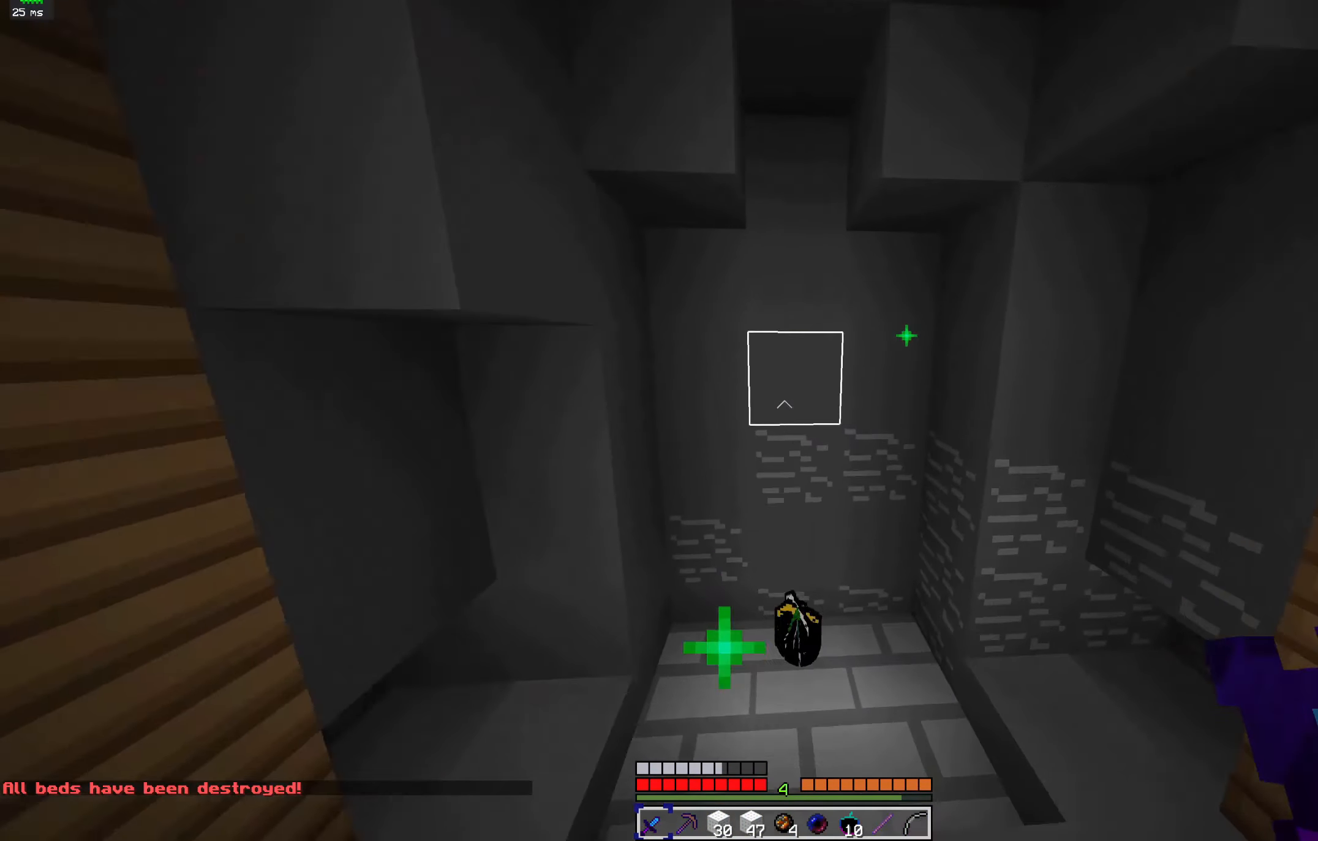
{"keys": [], "mouse": []}
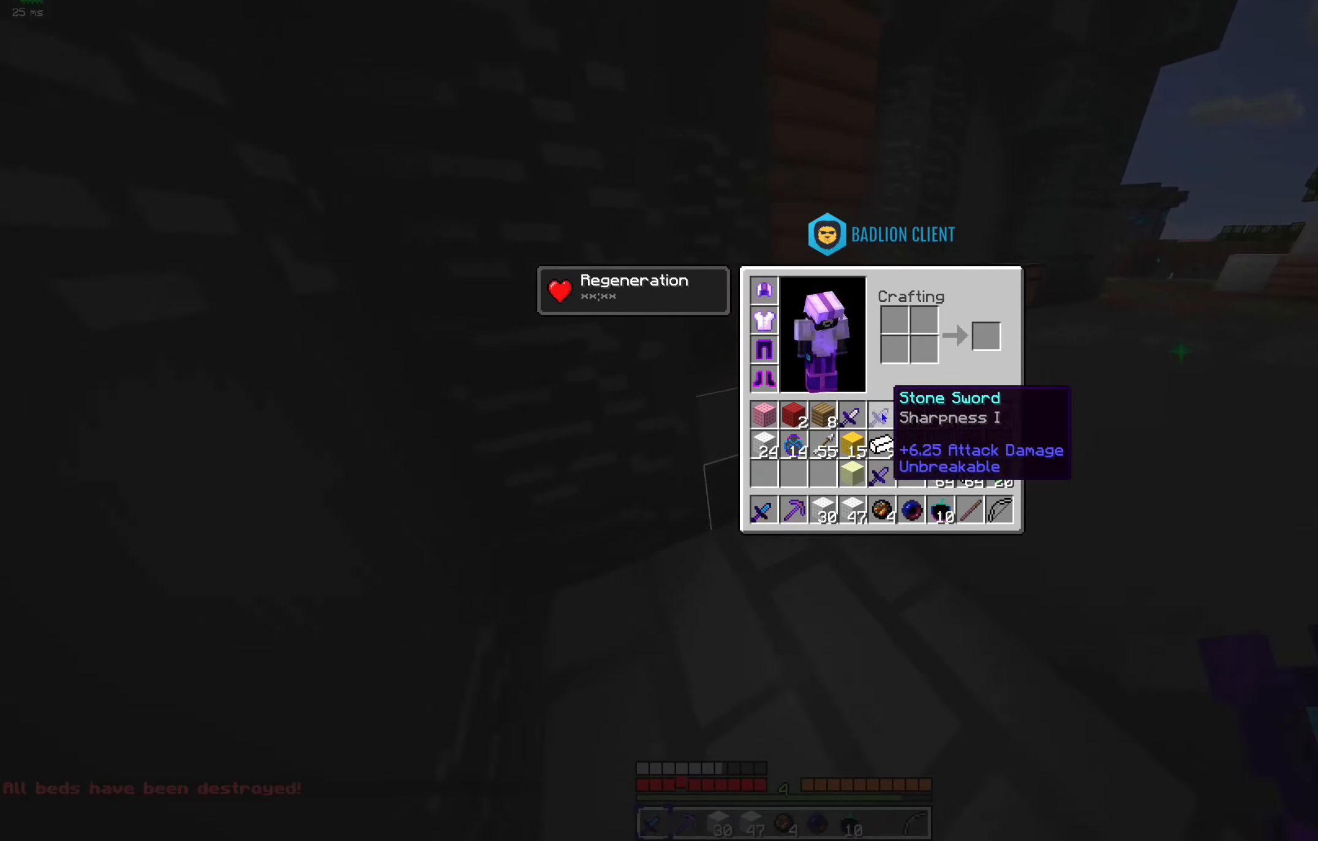
{"keys": [], "mouse": [], "events": []}
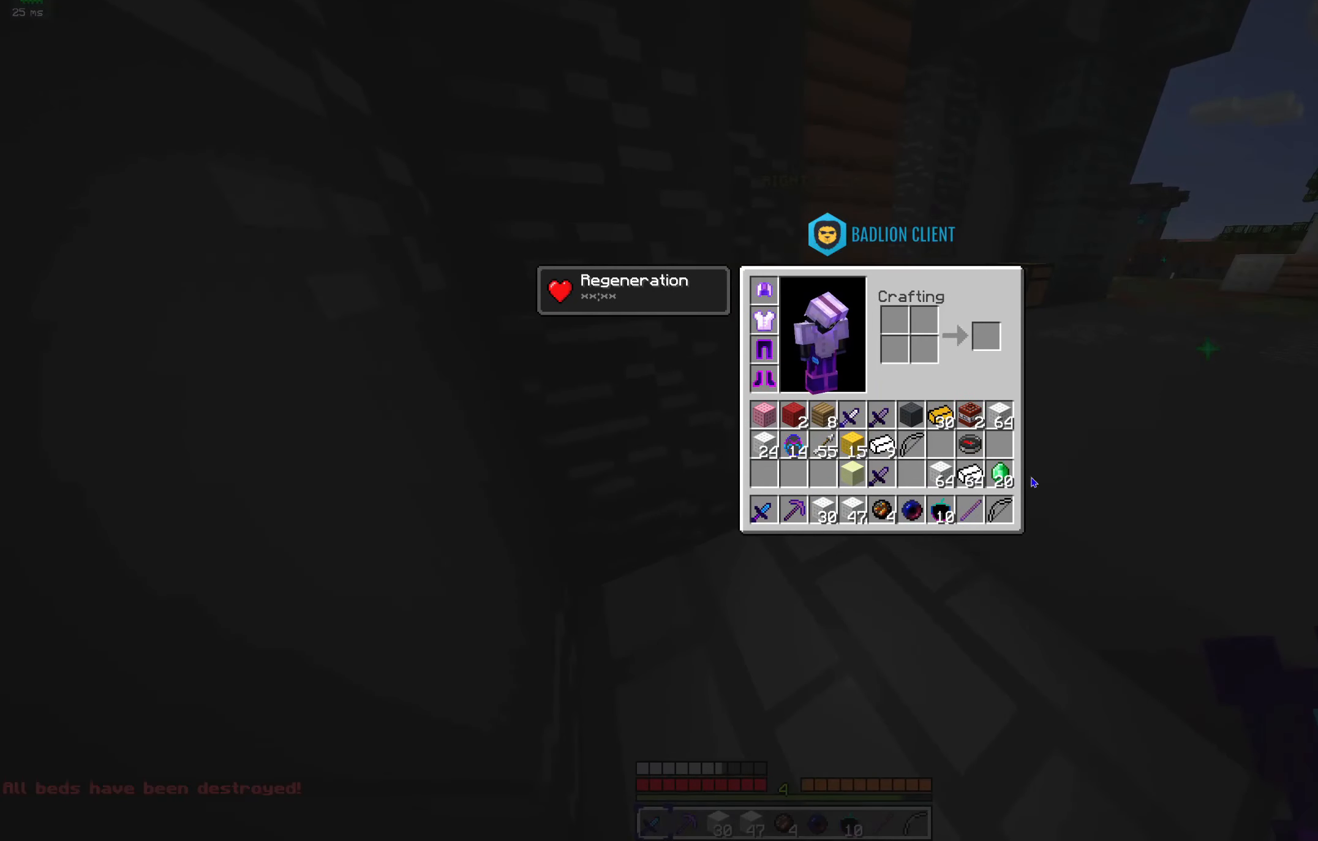
{"keys": ["d", "space", "w"], "mouse": ["left"], "events": [[200, "w", "down"], [366, "mouse_left", "down"], [400, "space", "down"], [433, "d", "down"]]}
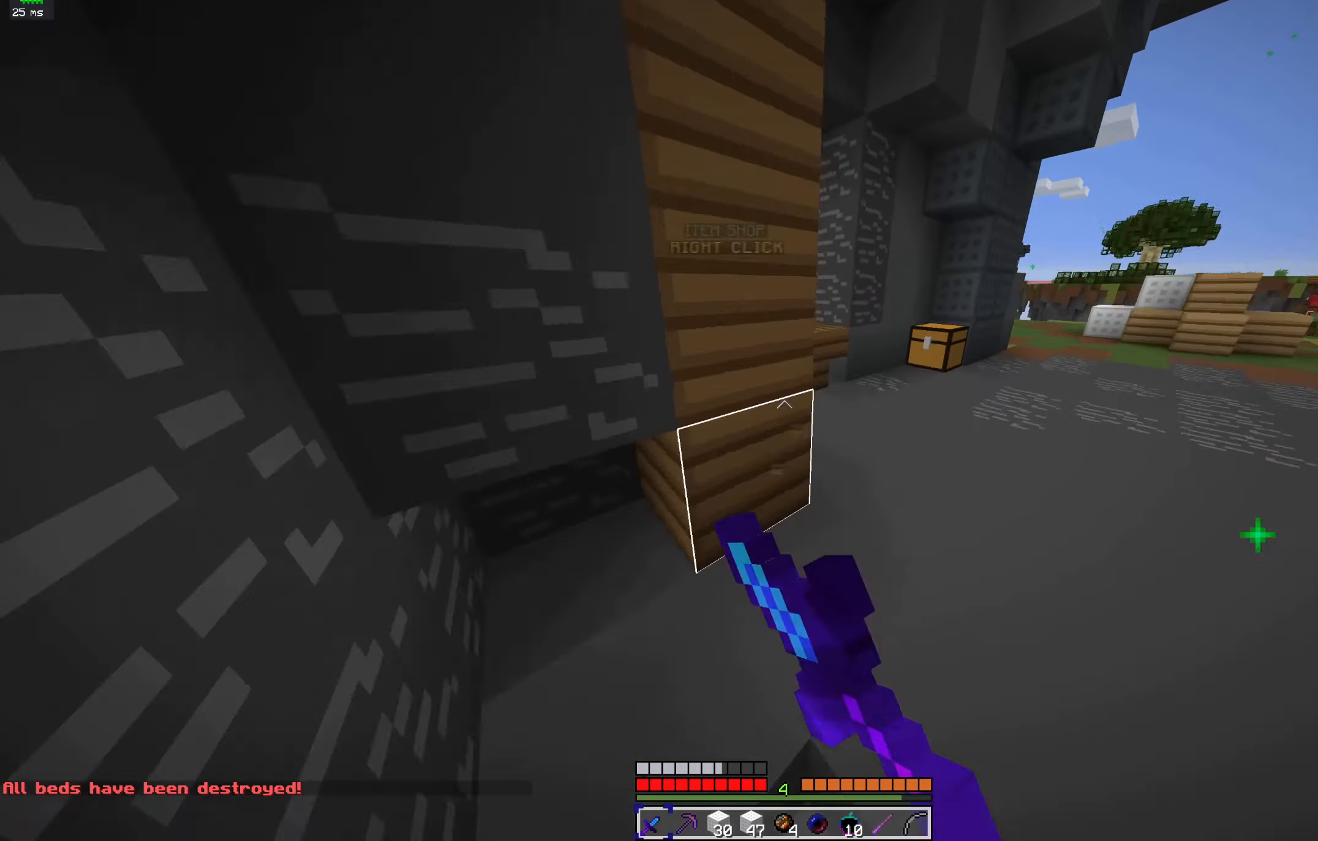
{"keys": ["w"], "mouse": [], "events": [[167, "space", "up"], [334, "mouse_left", "up"], [467, "d", "up"]]}
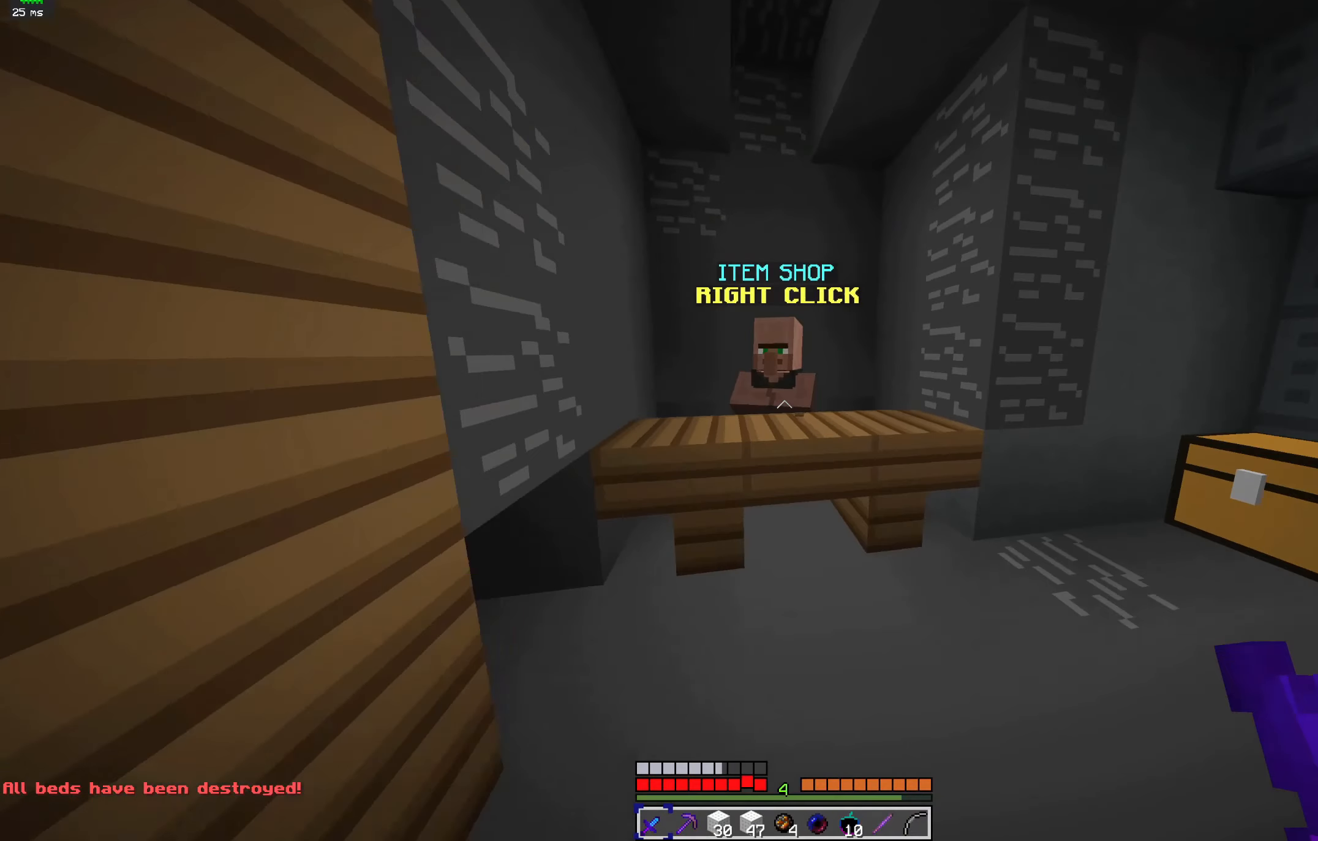
{"keys": [], "mouse": [], "events": [[67, "a", "down"], [267, "a", "up"], [334, "mouse_right", "down"], [400, "w", "up"], [467, "mouse_right", "up"]]}